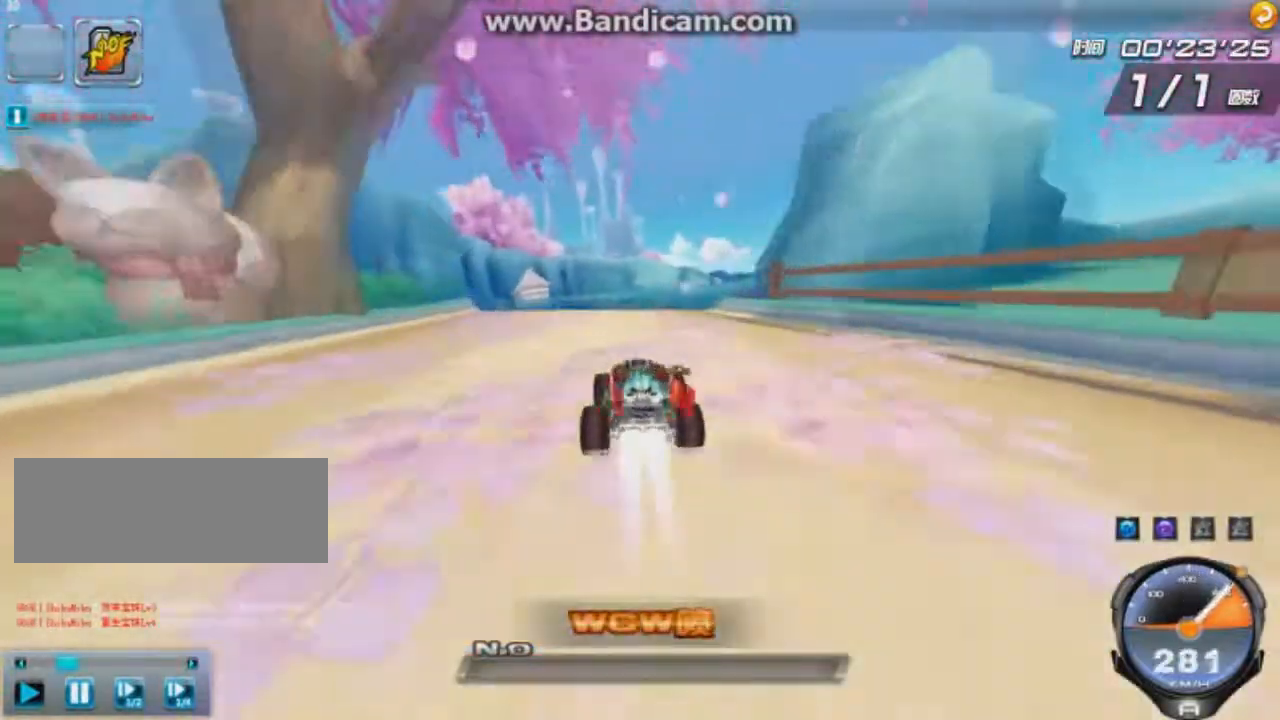
Gameplay with keyboard; each line is a JSON object with the keys held at the frame after it. "events" lists presses ("down") and releases ("up") of "ctrl", "down", "left", "r", "right", "shift", "up" and "w" between this image and that frame as [ms after this image, input, new state], when the widget could be followed in between. No other keys are recorded. Mouse input is not recorded.
{"keys": ["up", "w"], "events": [[42, "w", "up"], [167, "w", "down"], [250, "w", "up"], [375, "right", "down"], [375, "w", "down"], [417, "w", "up"], [459, "right", "up"], [500, "w", "down"]]}
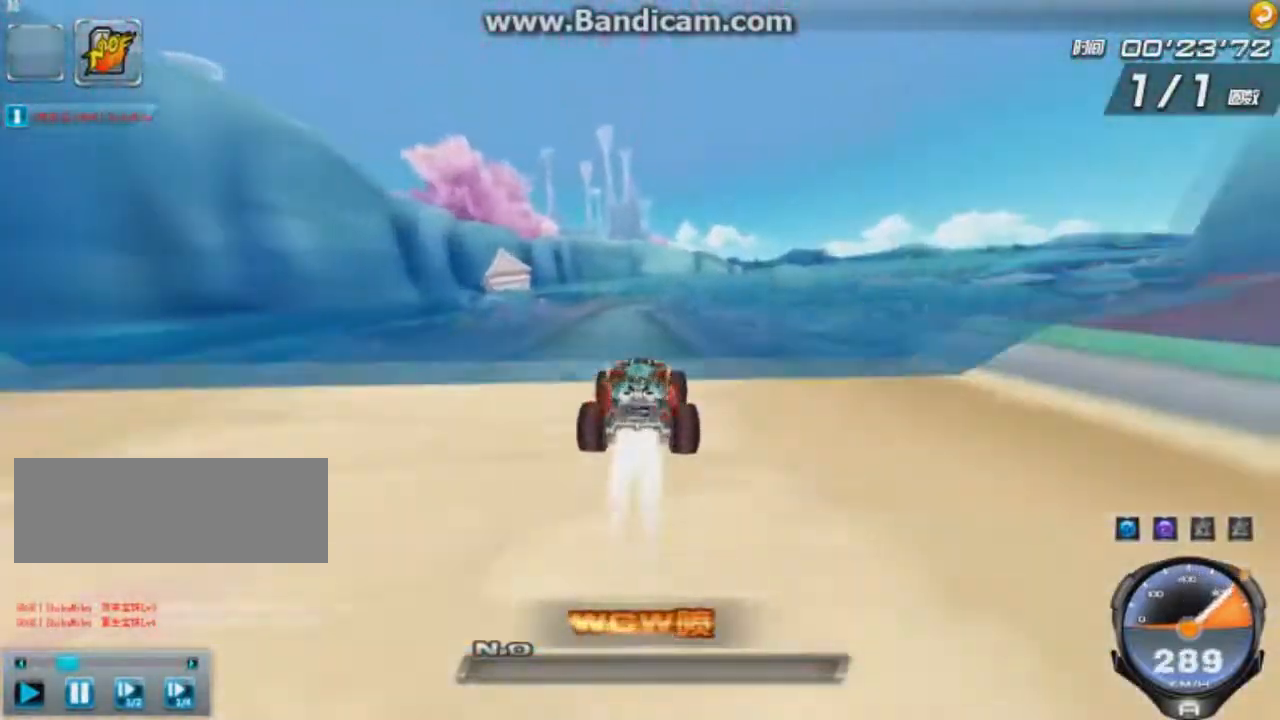
{"keys": ["left", "up", "w"], "events": [[84, "w", "up"], [167, "w", "down"], [251, "left", "down"], [251, "w", "up"], [417, "w", "down"]]}
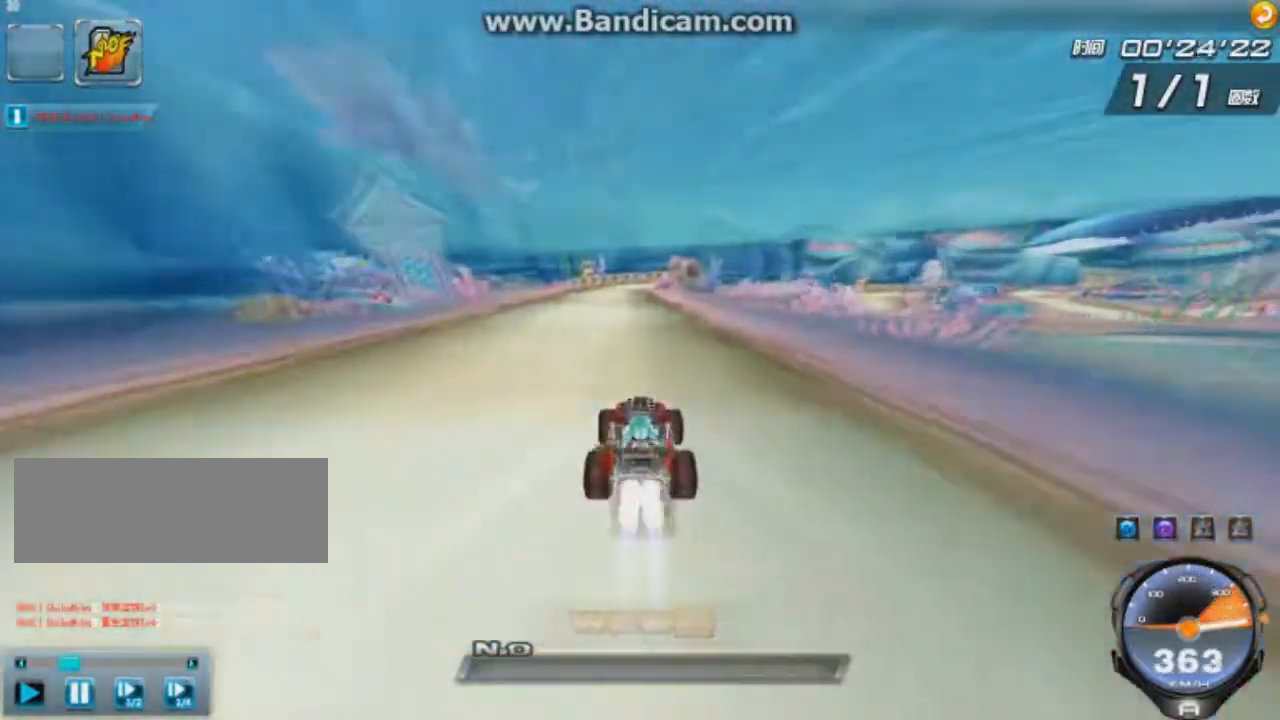
{"keys": ["up"], "events": [[167, "w", "up"], [208, "left", "up"], [250, "w", "down"], [375, "w", "up"]]}
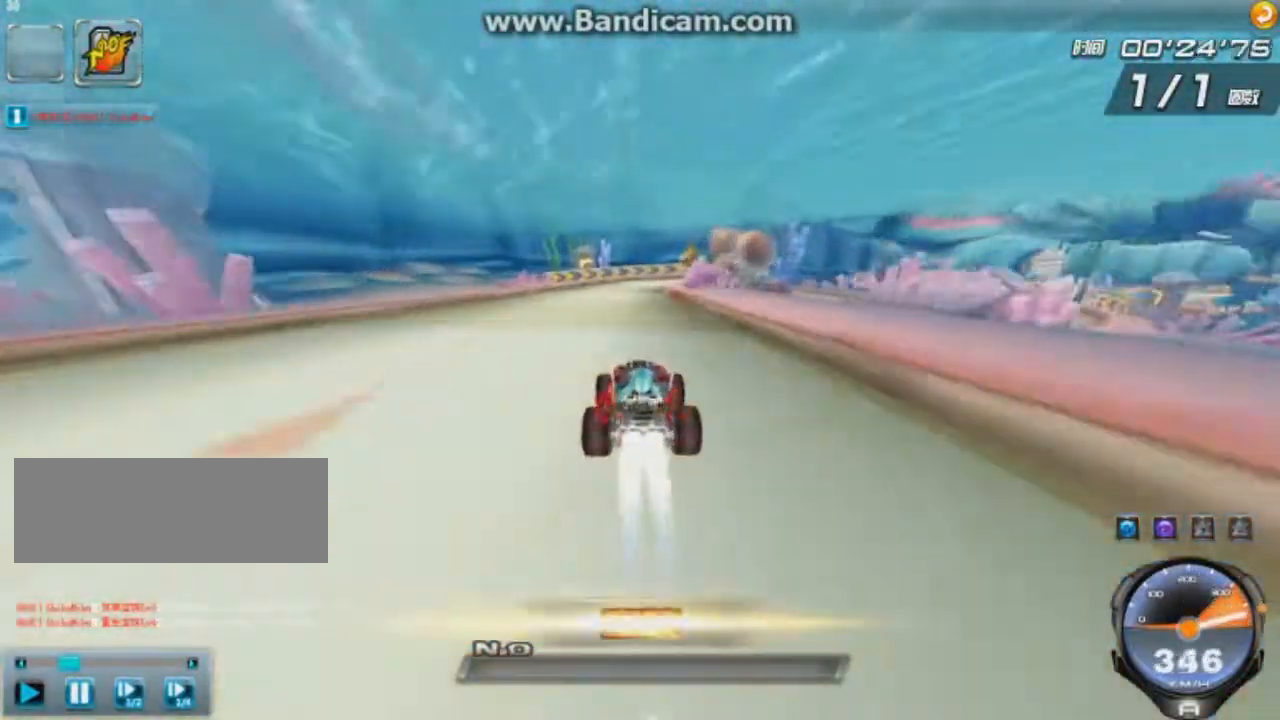
{"keys": ["ctrl", "right", "up"], "events": [[209, "right", "down"], [376, "shift", "down"], [459, "shift", "up"], [501, "ctrl", "down"]]}
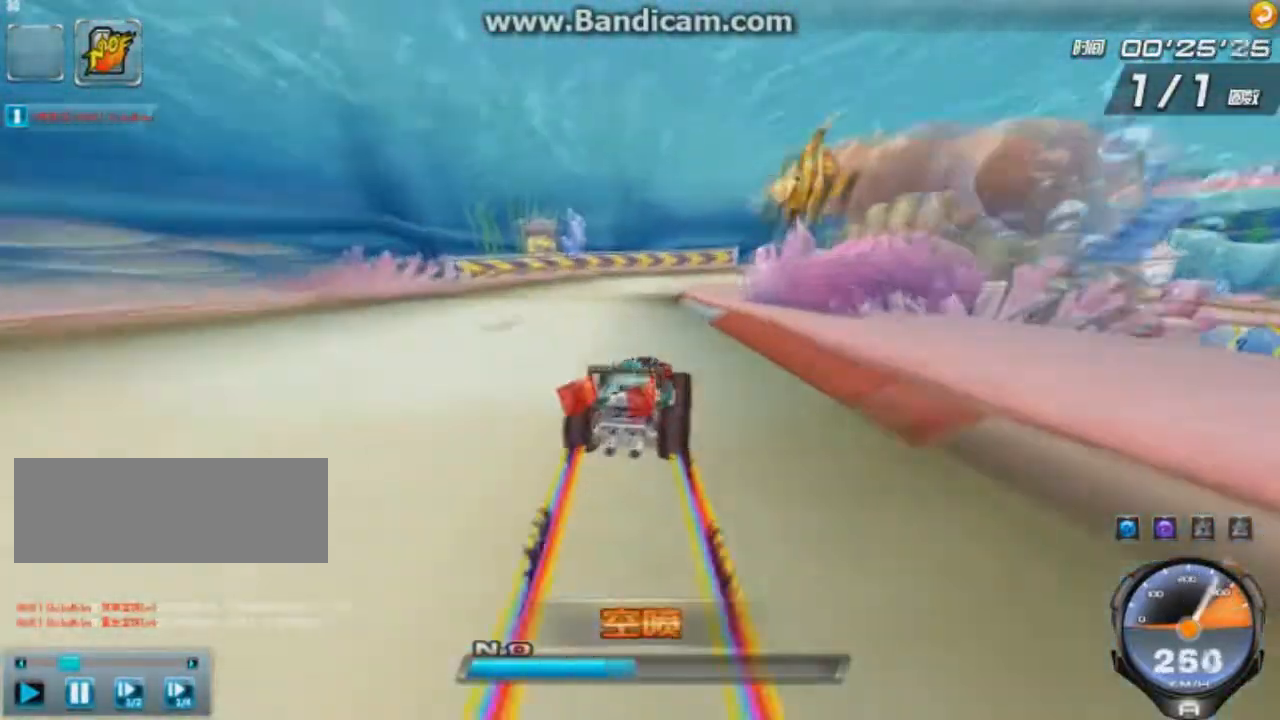
{"keys": ["right", "up"], "events": [[125, "ctrl", "up"], [250, "left", "down"], [333, "left", "up"], [459, "ctrl", "down"], [500, "ctrl", "up"]]}
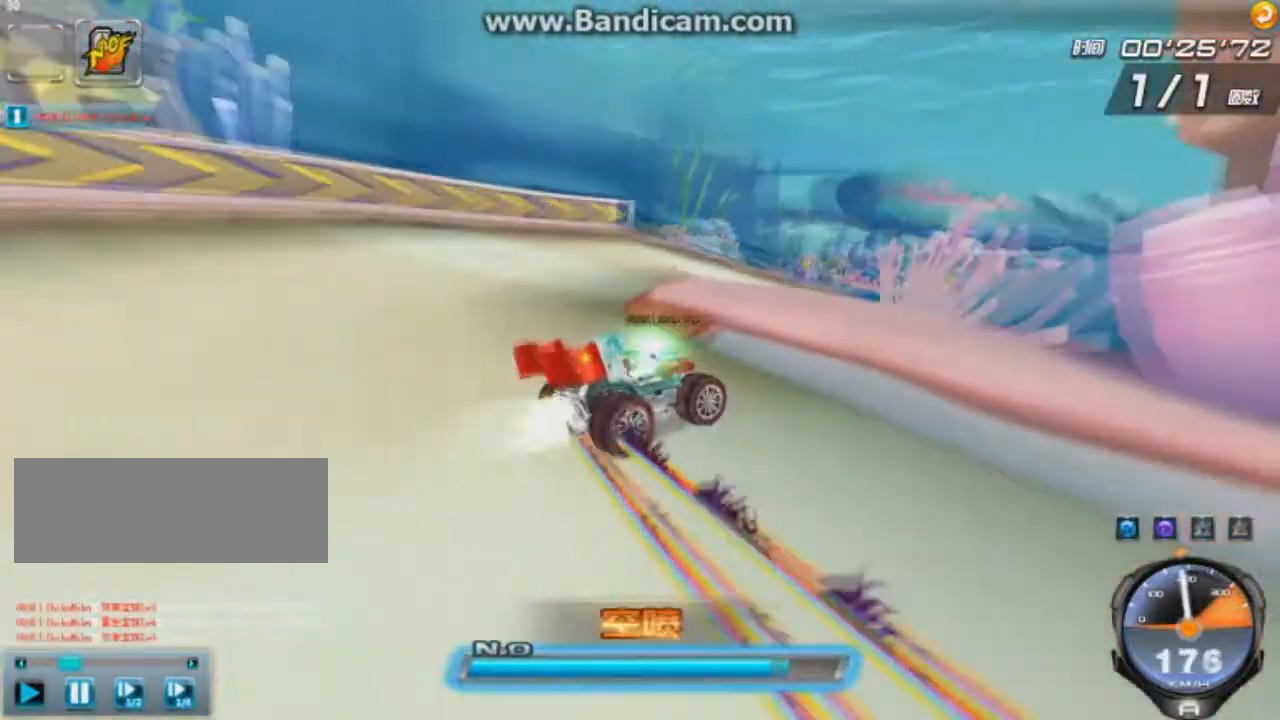
{"keys": ["left", "up"], "events": [[42, "left", "down"], [42, "right", "up"]]}
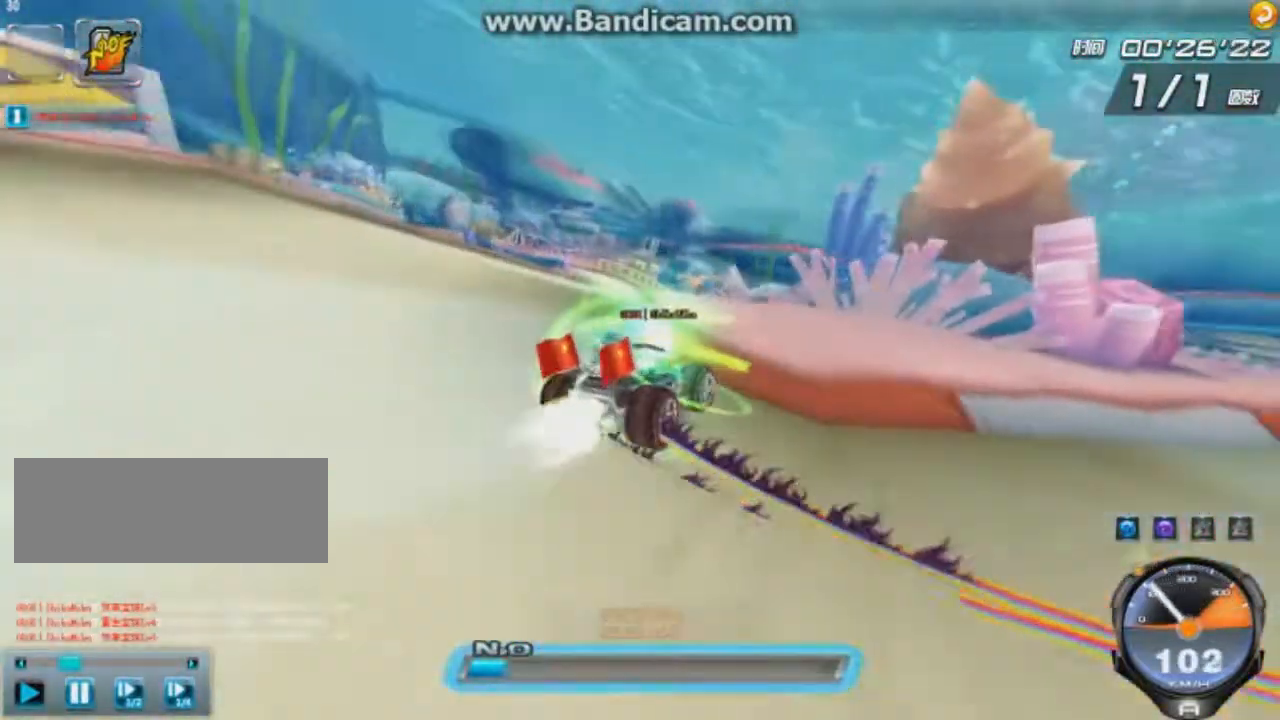
{"keys": ["right", "up"], "events": [[125, "shift", "down"], [208, "shift", "up"], [292, "left", "up"], [333, "w", "down"], [417, "right", "down"], [417, "w", "up"]]}
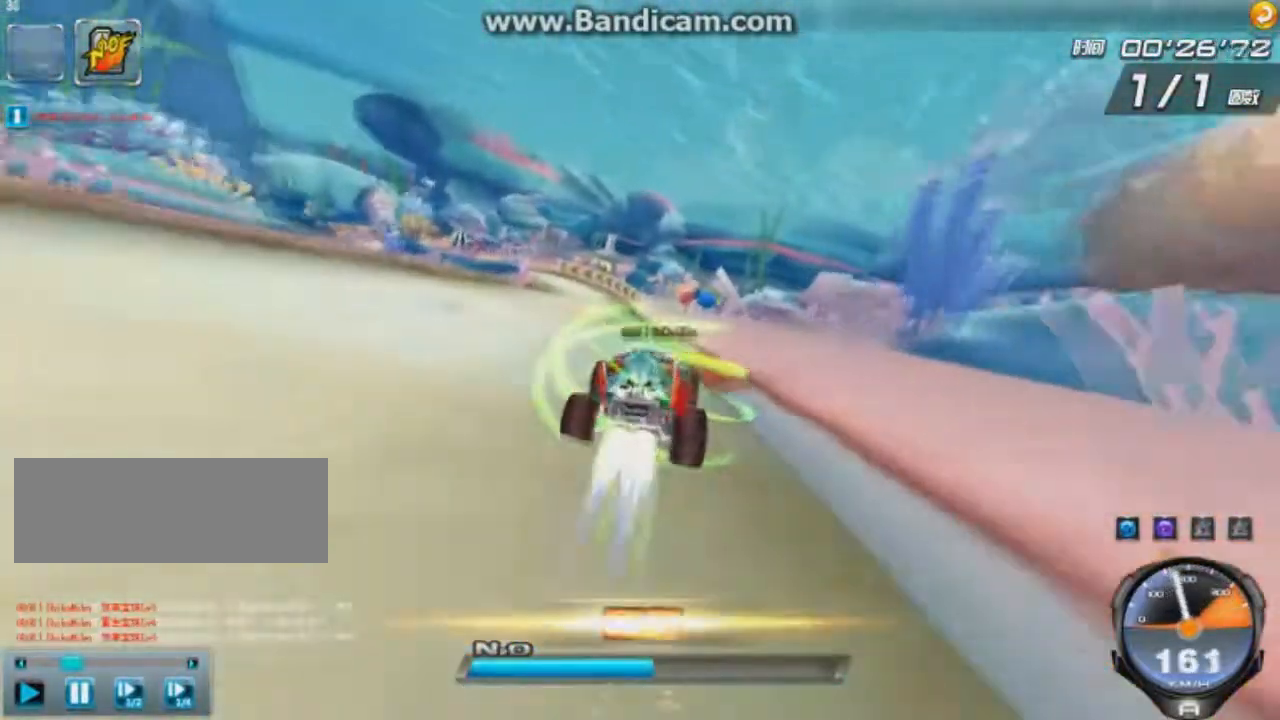
{"keys": ["left", "up"], "events": [[42, "right", "up"], [84, "left", "down"]]}
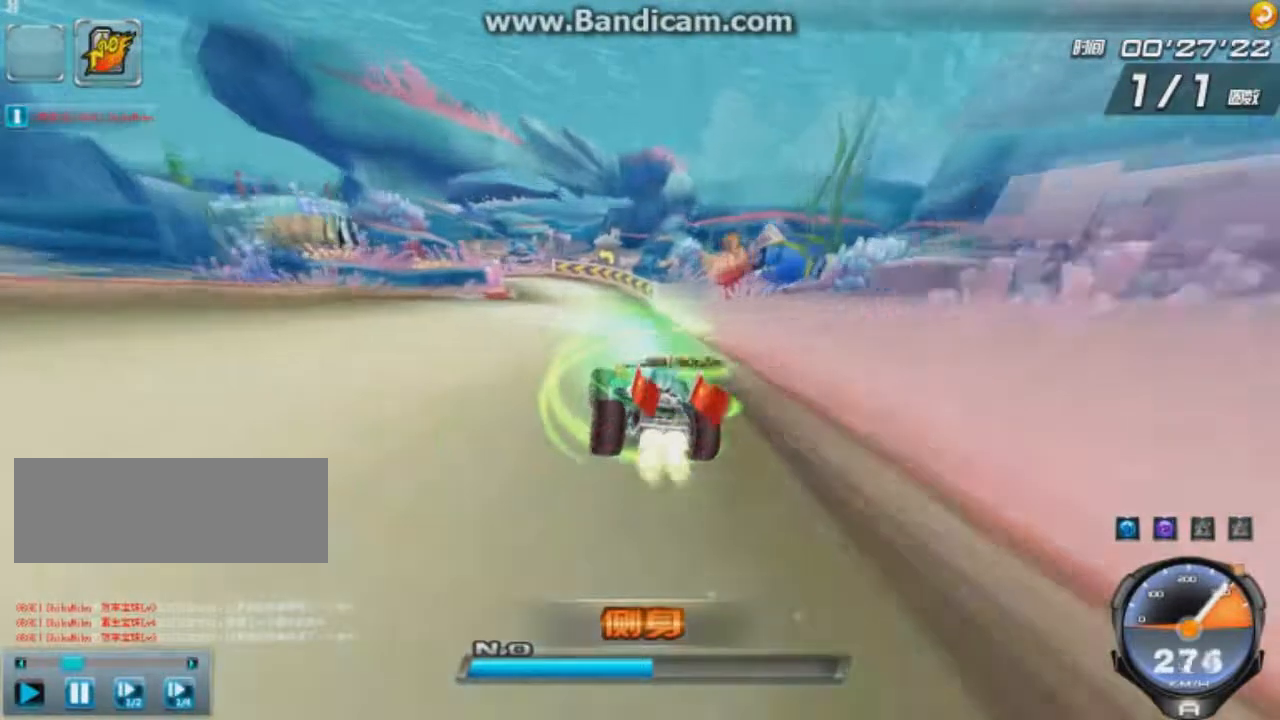
{"keys": ["left", "up"], "events": []}
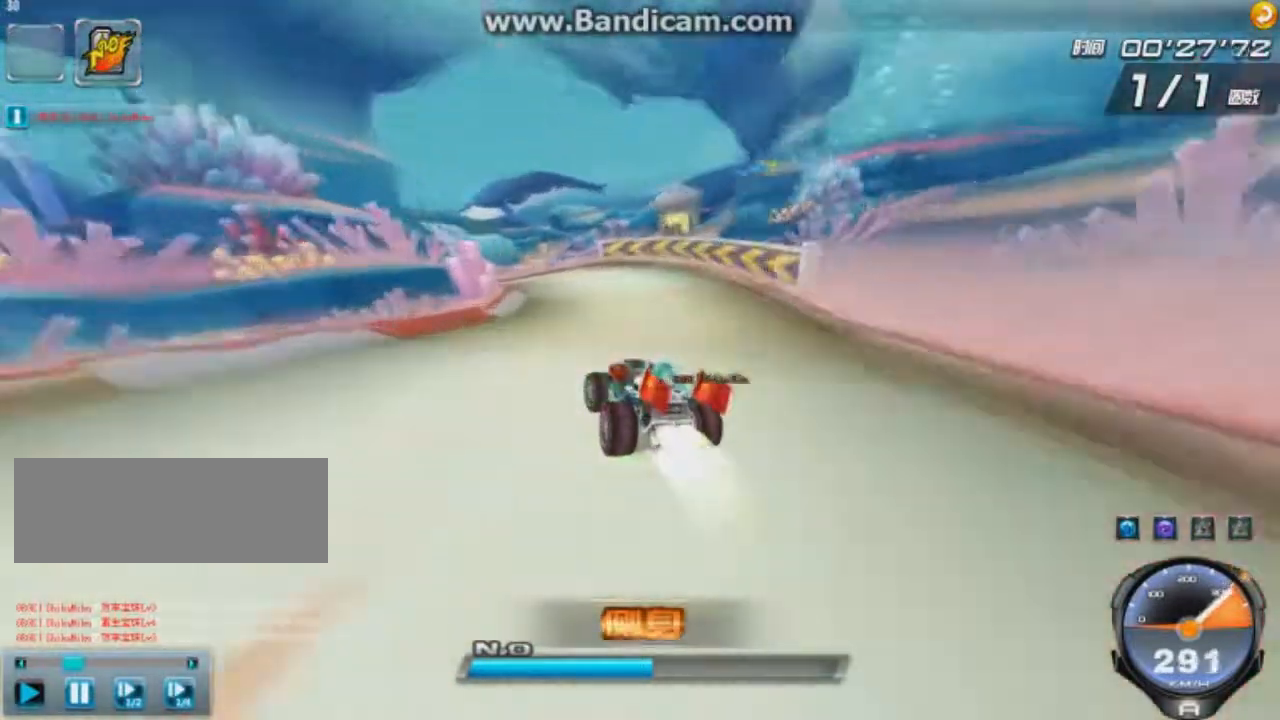
{"keys": ["left", "up"], "events": [[167, "right", "down"], [292, "right", "up"]]}
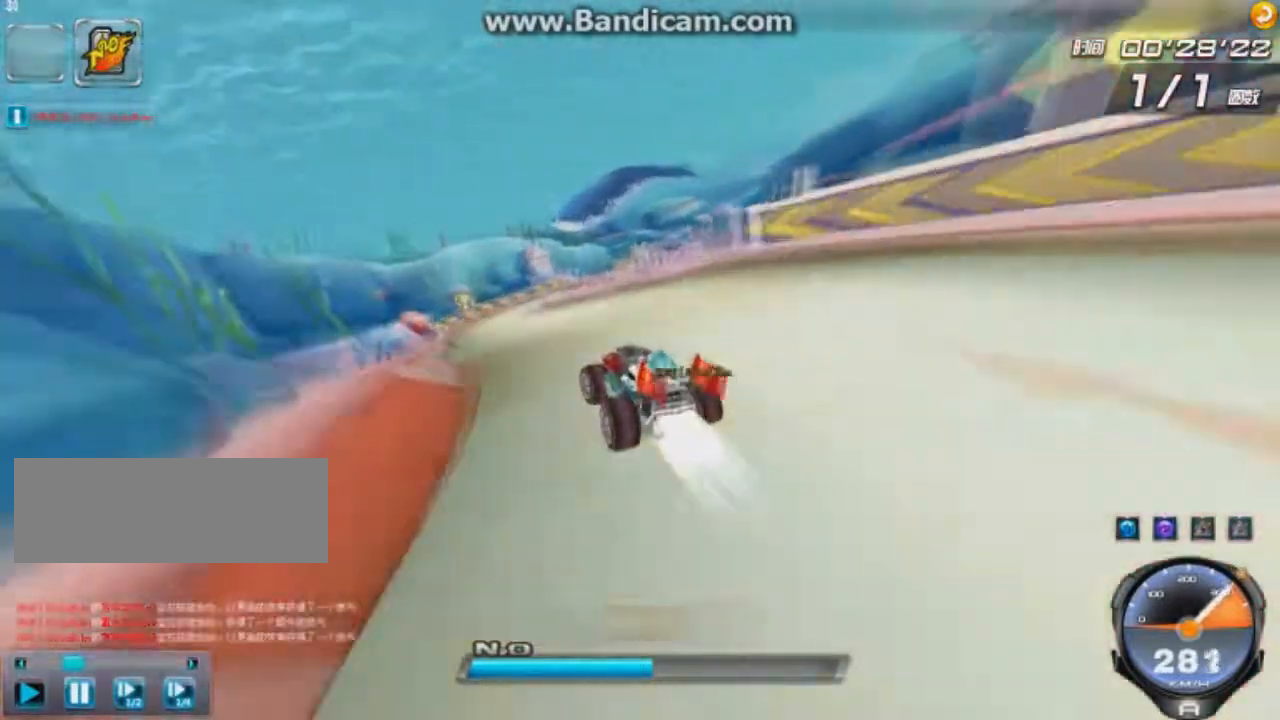
{"keys": ["right", "up"], "events": [[250, "left", "up"], [500, "right", "down"]]}
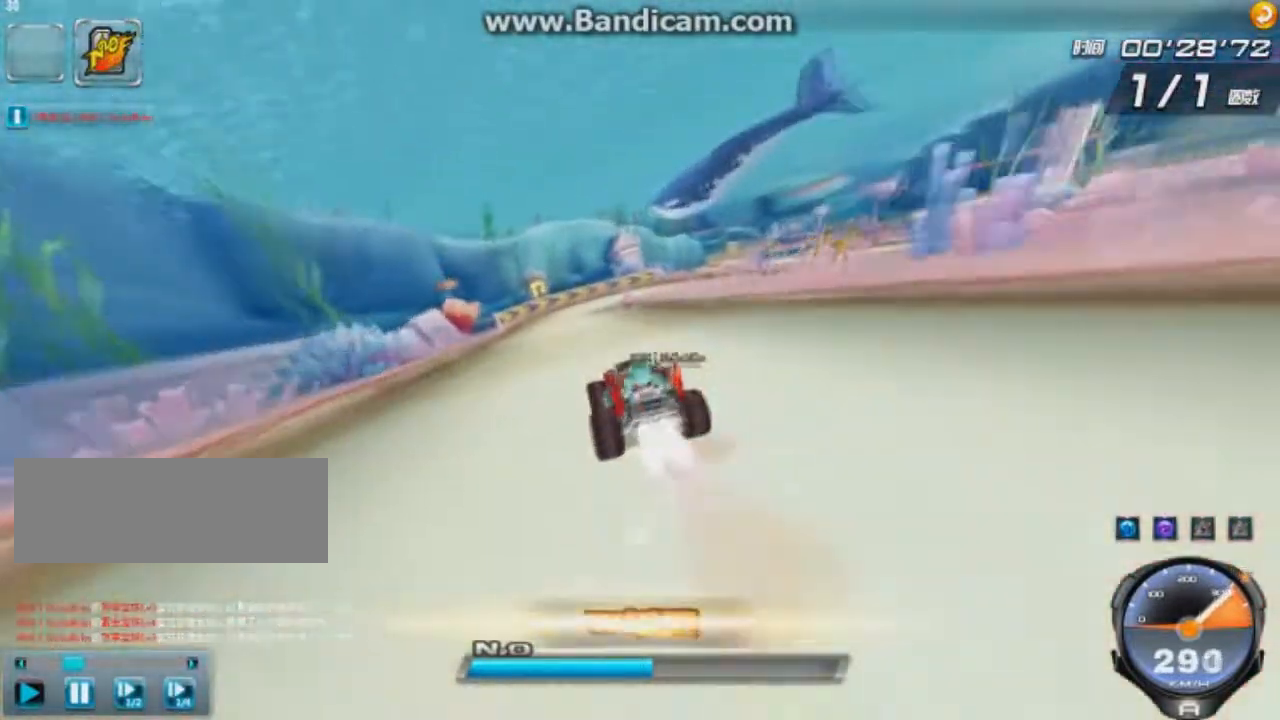
{"keys": ["right", "up"], "events": [[84, "right", "up"], [501, "right", "down"]]}
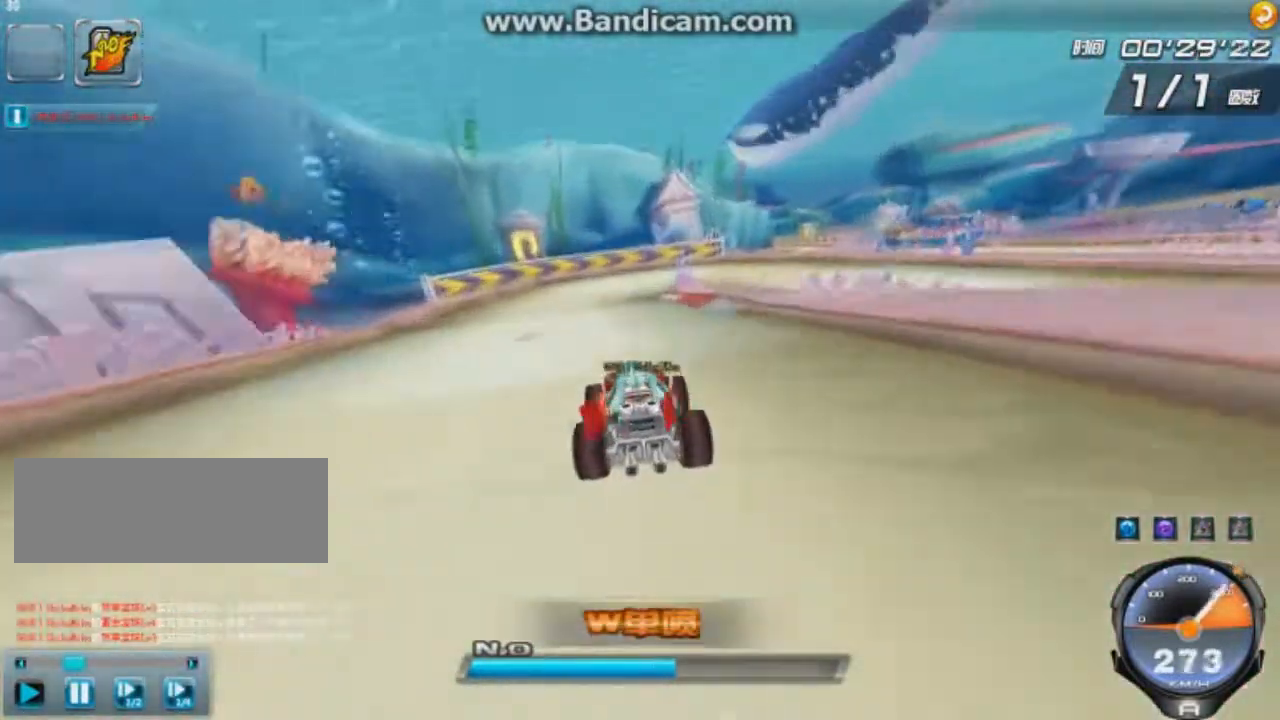
{"keys": ["right", "up"], "events": [[41, "shift", "down"], [125, "ctrl", "down"], [125, "shift", "up"], [250, "ctrl", "up"], [250, "left", "down"], [333, "left", "up"]]}
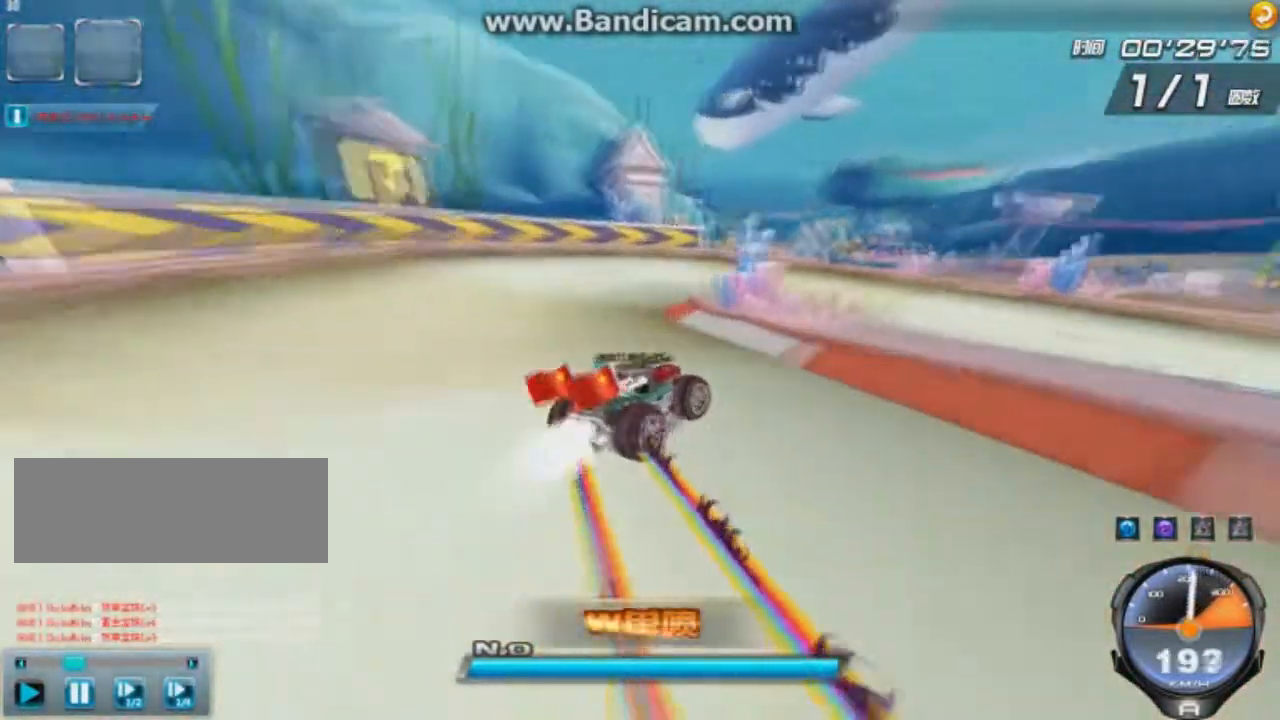
{"keys": ["left", "up"], "events": [[292, "left", "down"], [417, "right", "up"]]}
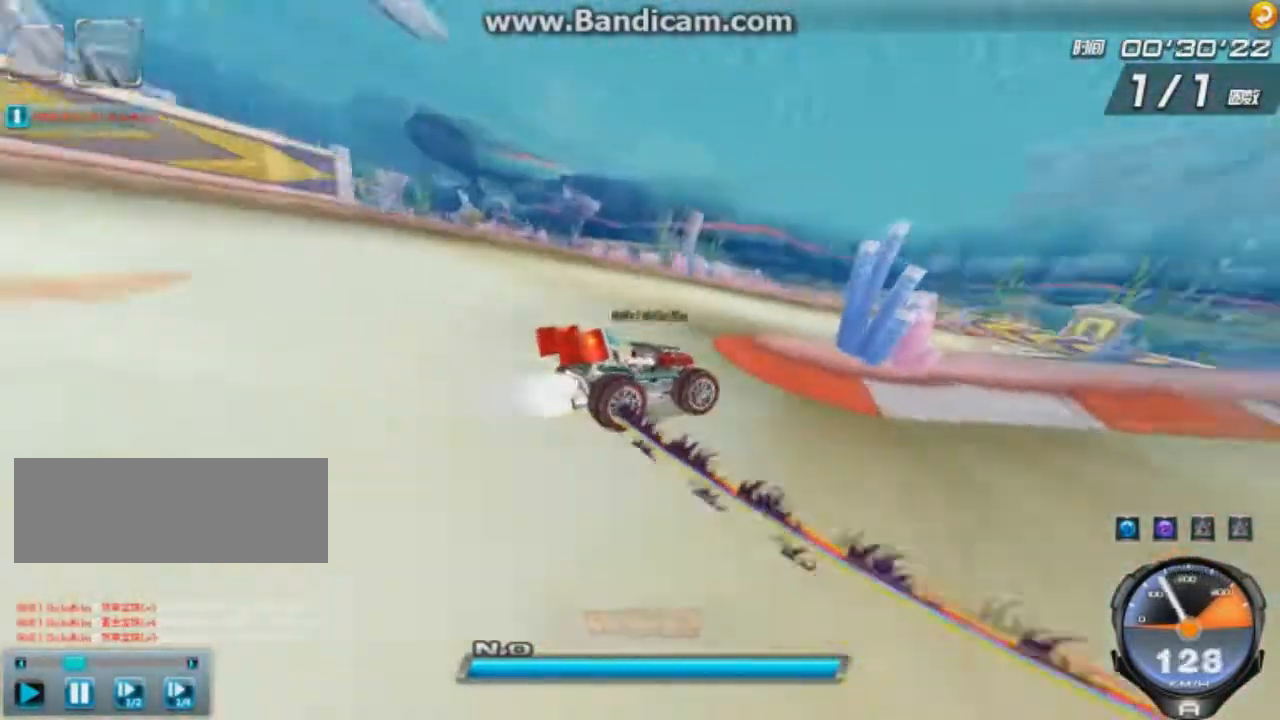
{"keys": ["up"], "events": [[375, "shift", "down"], [417, "shift", "up"], [500, "left", "up"]]}
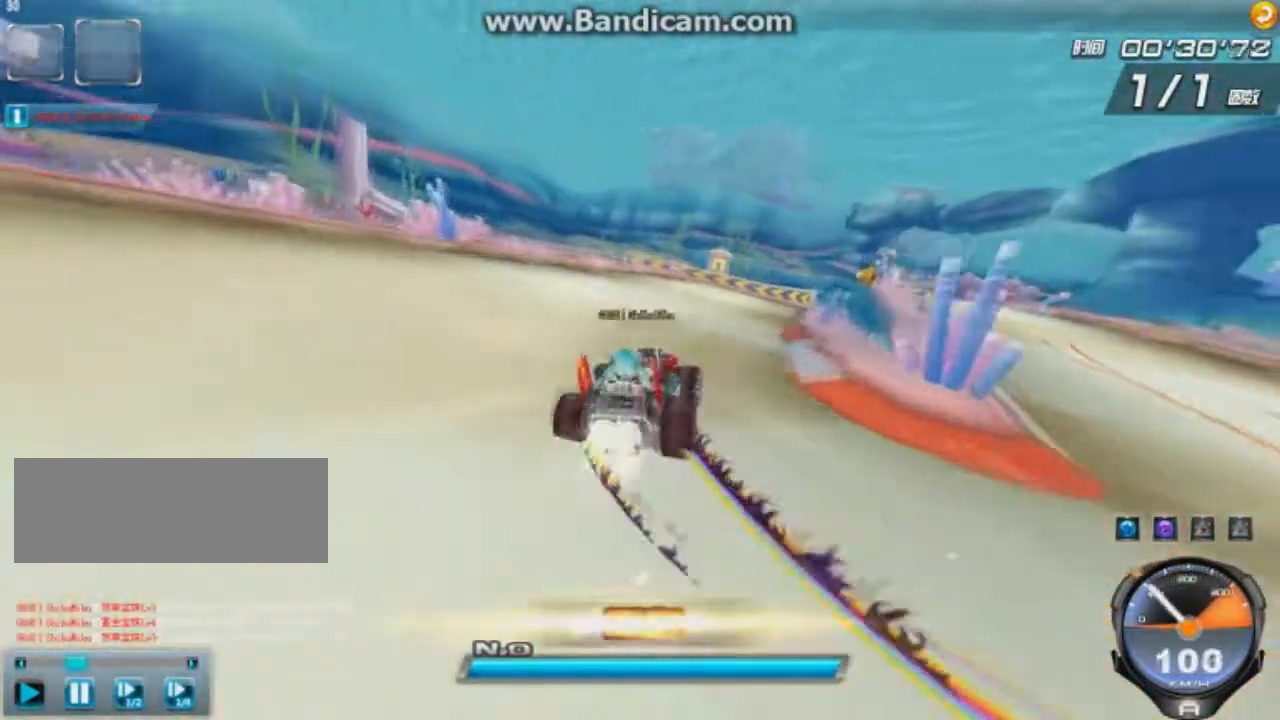
{"keys": ["up"], "events": [[42, "w", "down"], [84, "w", "up"], [167, "w", "down"], [251, "right", "down"], [251, "w", "up"], [292, "w", "down"], [376, "w", "up"], [417, "right", "up"]]}
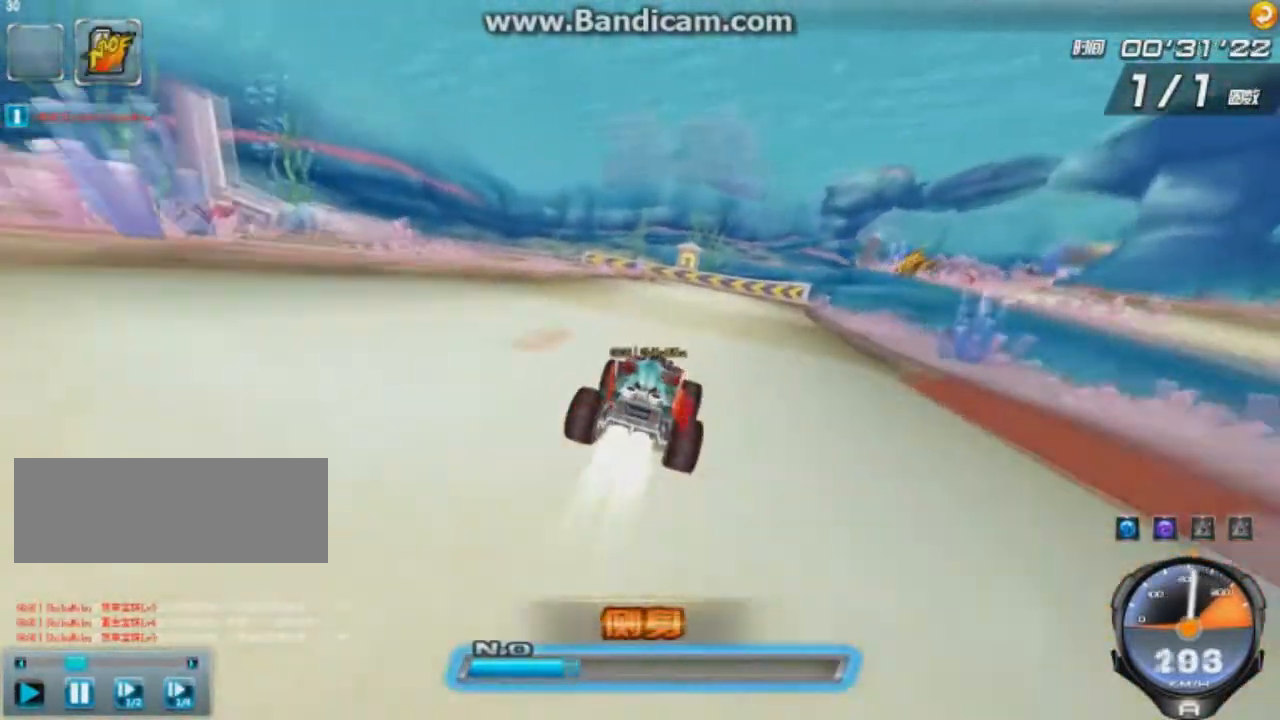
{"keys": ["up"], "events": []}
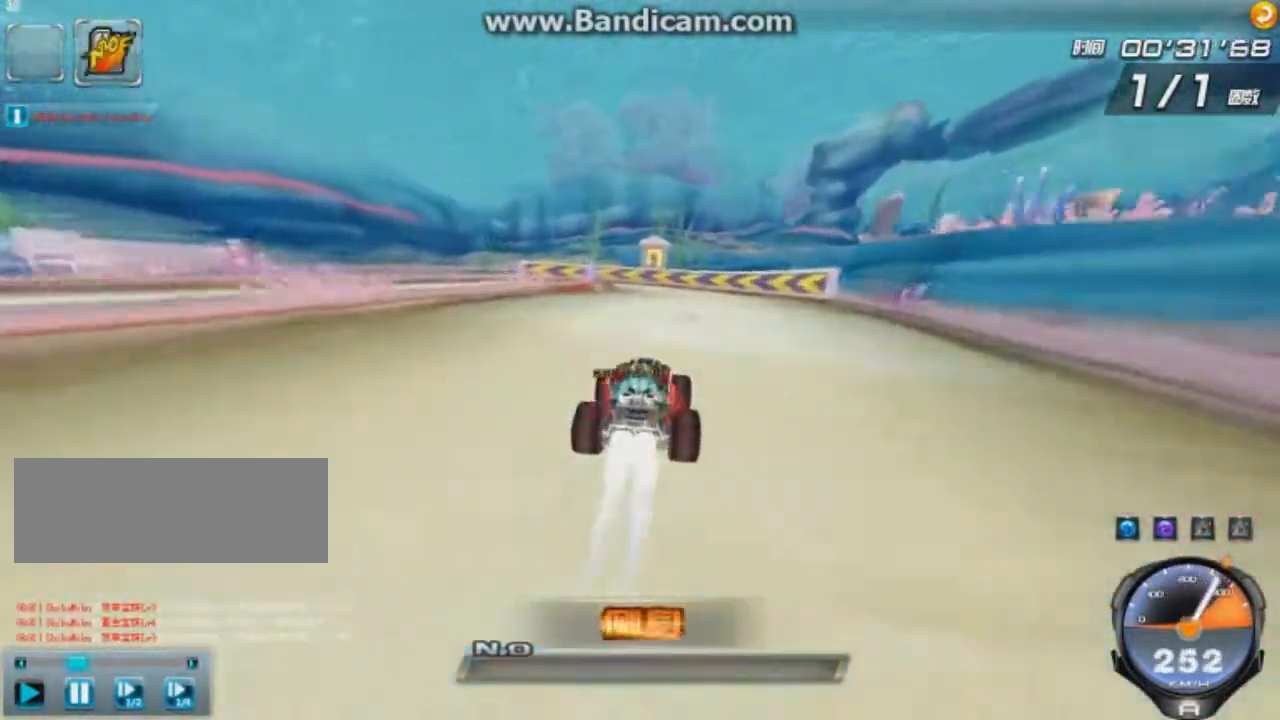
{"keys": ["left", "shift", "up"], "events": [[125, "left", "down"], [376, "shift", "down"]]}
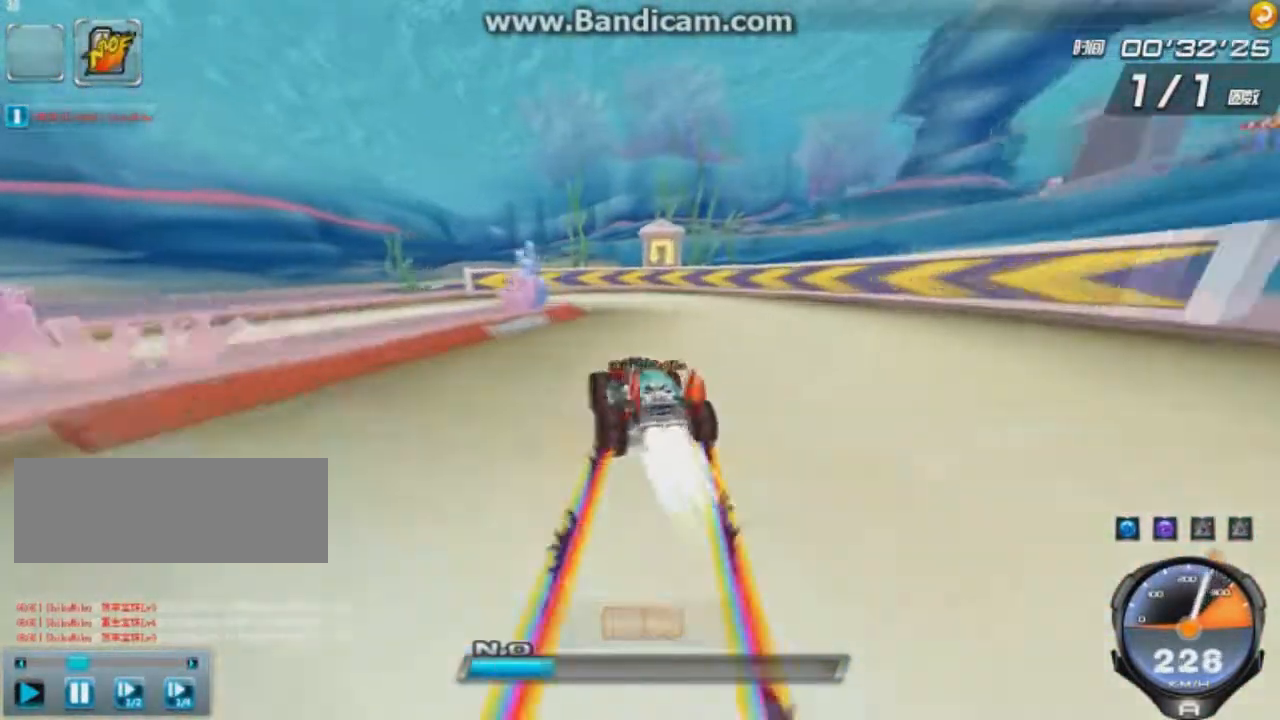
{"keys": ["left", "up"], "events": [[83, "shift", "up"]]}
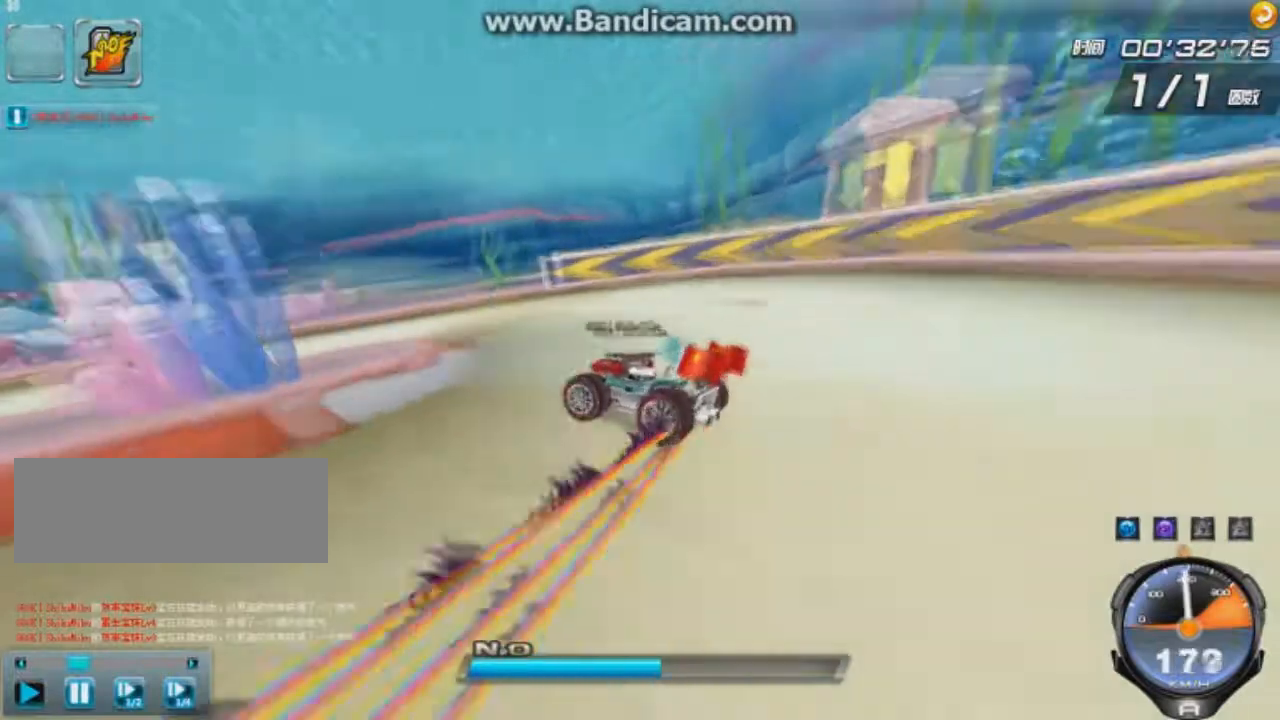
{"keys": ["right", "up"], "events": [[167, "right", "down"], [251, "left", "up"]]}
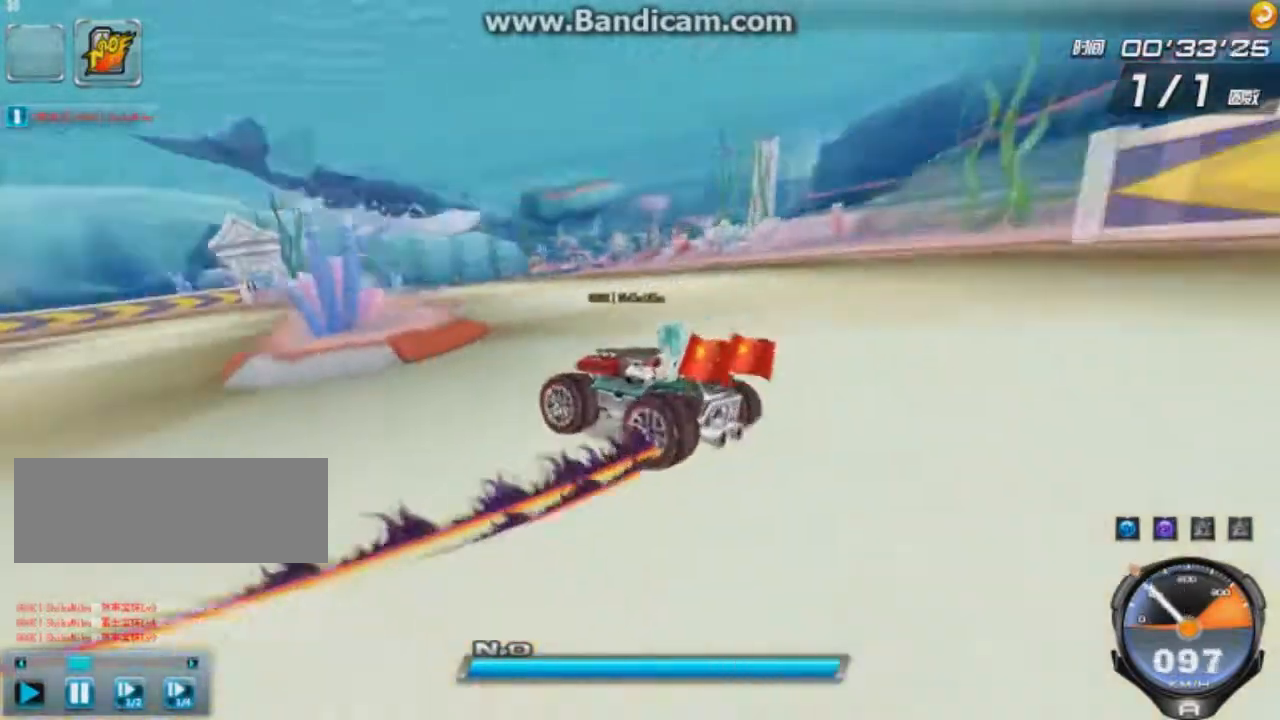
{"keys": ["left", "shift", "up", "w"], "events": [[375, "shift", "down"], [417, "right", "up"], [459, "left", "down"], [500, "w", "down"]]}
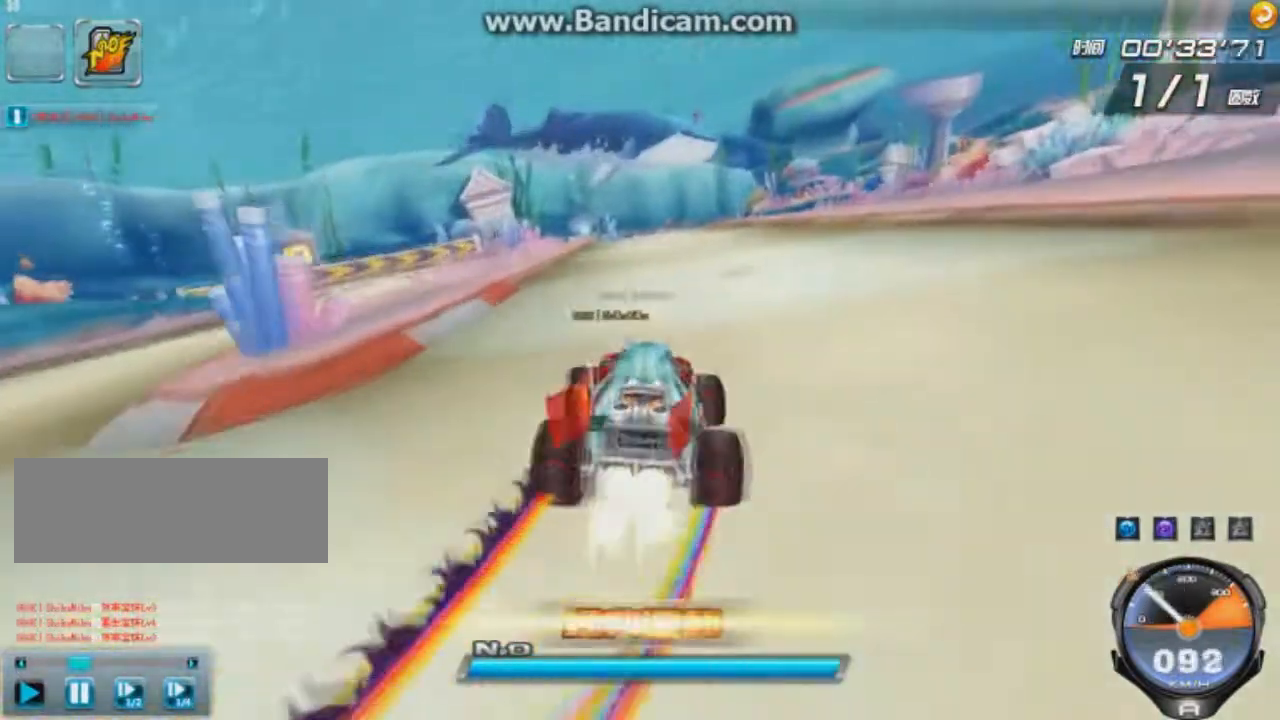
{"keys": ["left", "up"], "events": [[209, "shift", "up"], [209, "w", "up"]]}
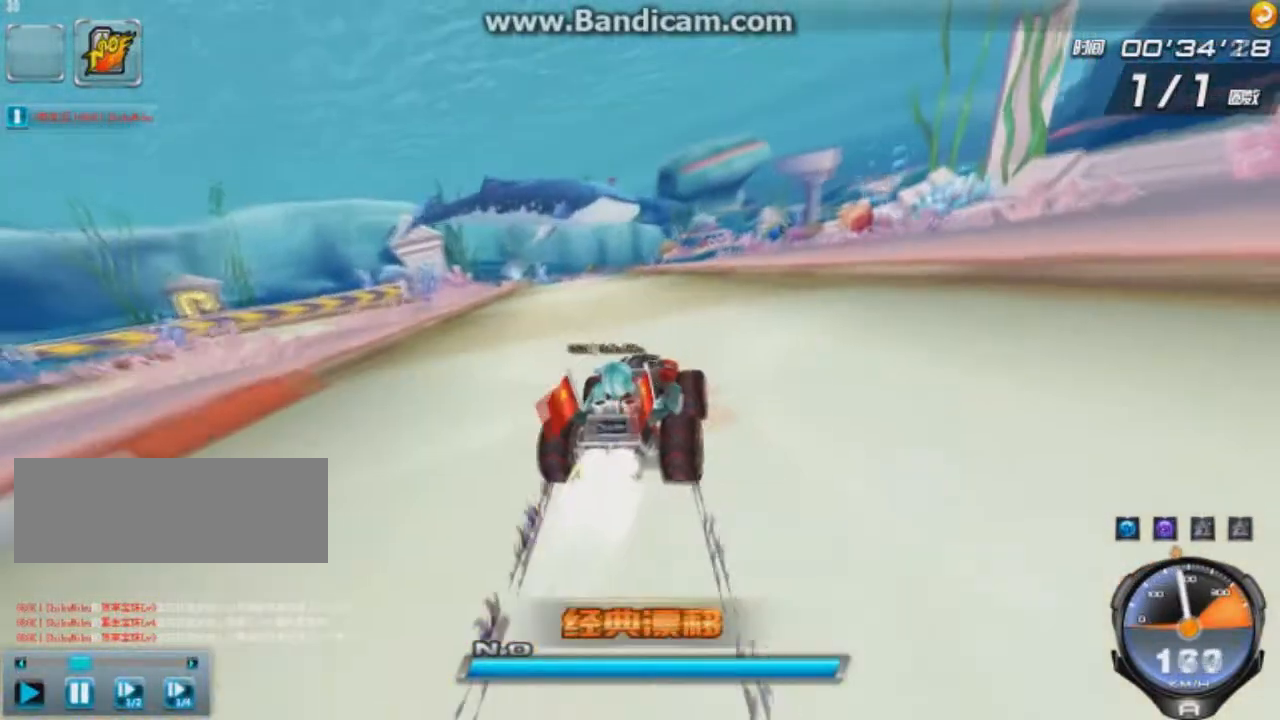
{"keys": ["left", "up", "w"], "events": [[375, "w", "down"]]}
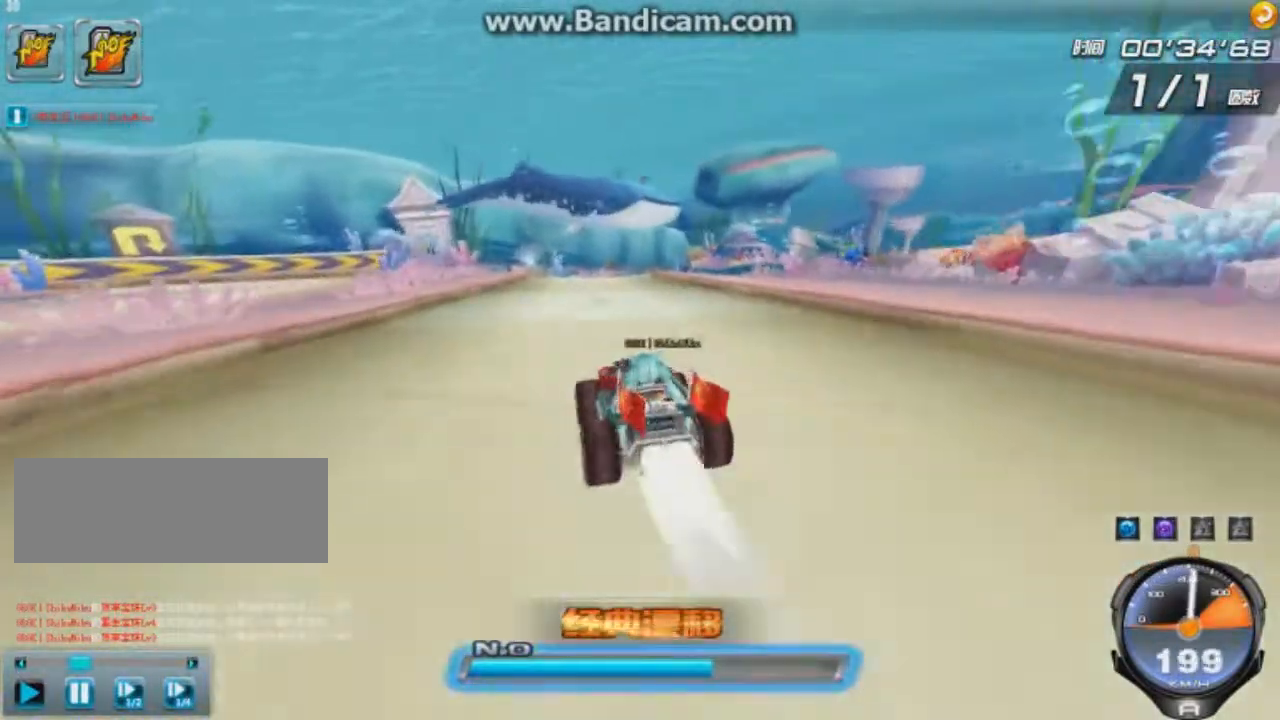
{"keys": ["right", "up"], "events": [[42, "left", "up"], [459, "w", "up"], [501, "right", "down"]]}
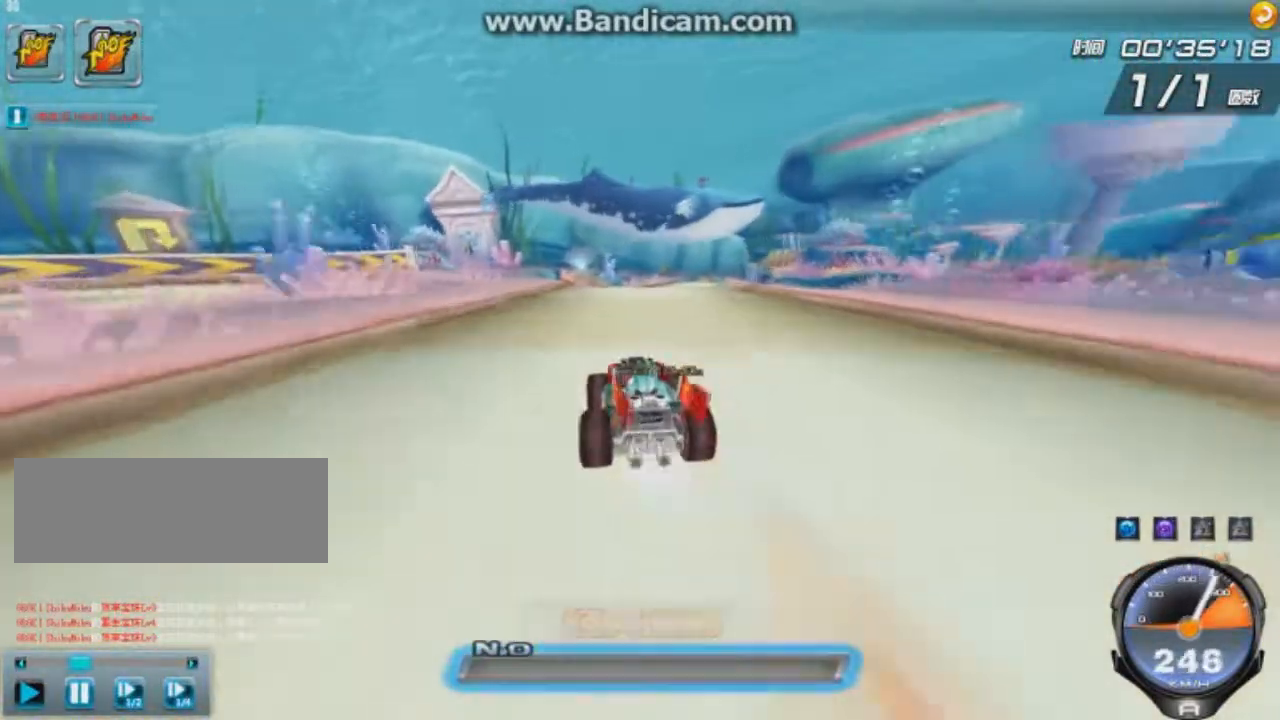
{"keys": ["right", "up"], "events": [[125, "ctrl", "down"], [250, "w", "down"], [292, "ctrl", "up"], [333, "w", "up"], [417, "w", "down"], [500, "w", "up"]]}
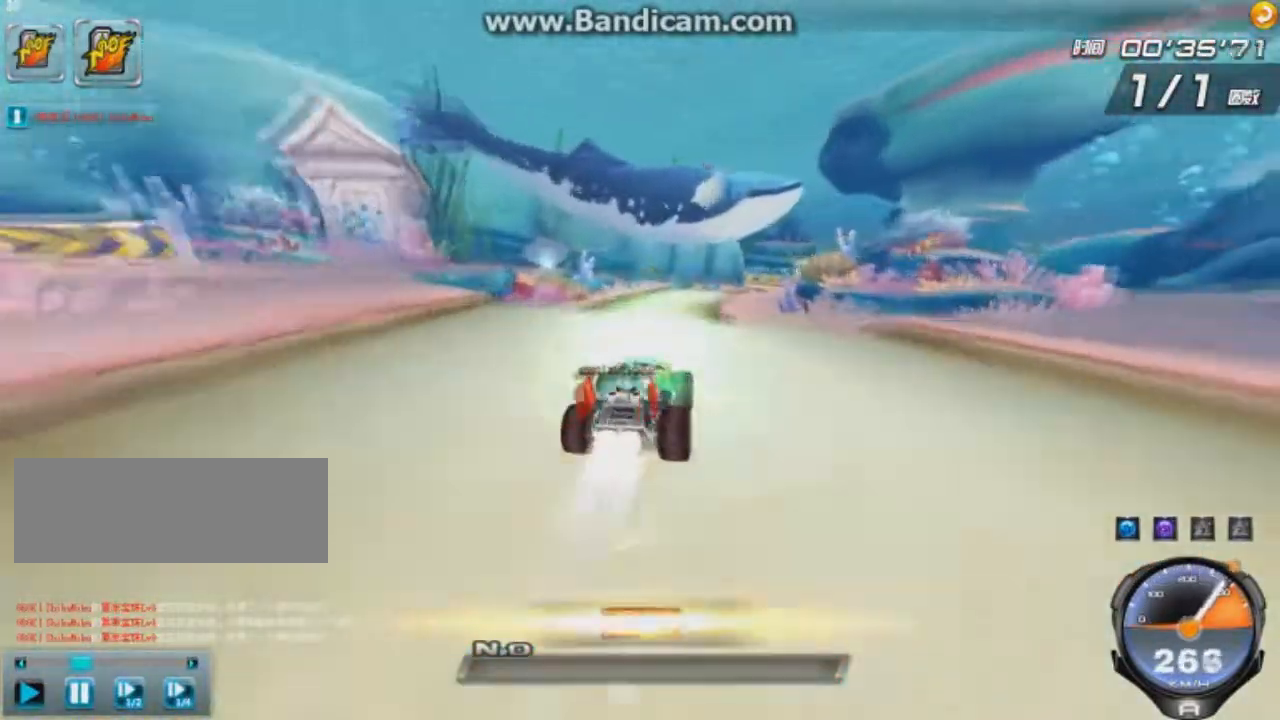
{"keys": ["right", "up", "w"], "events": [[42, "right", "up"], [84, "w", "down"], [167, "w", "up"], [209, "w", "down"], [292, "w", "up"], [334, "right", "down"], [376, "w", "down"]]}
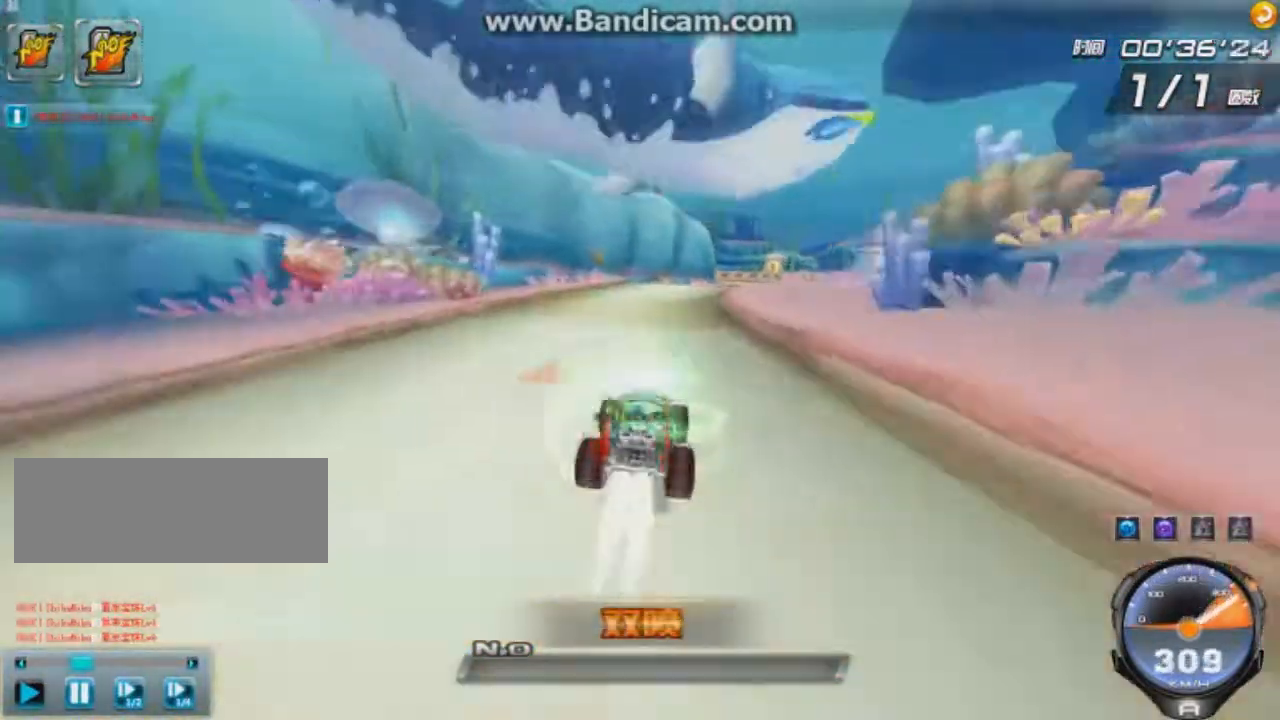
{"keys": ["right", "up", "w"], "events": [[208, "w", "up"], [292, "w", "down"], [375, "w", "up"], [417, "w", "down"]]}
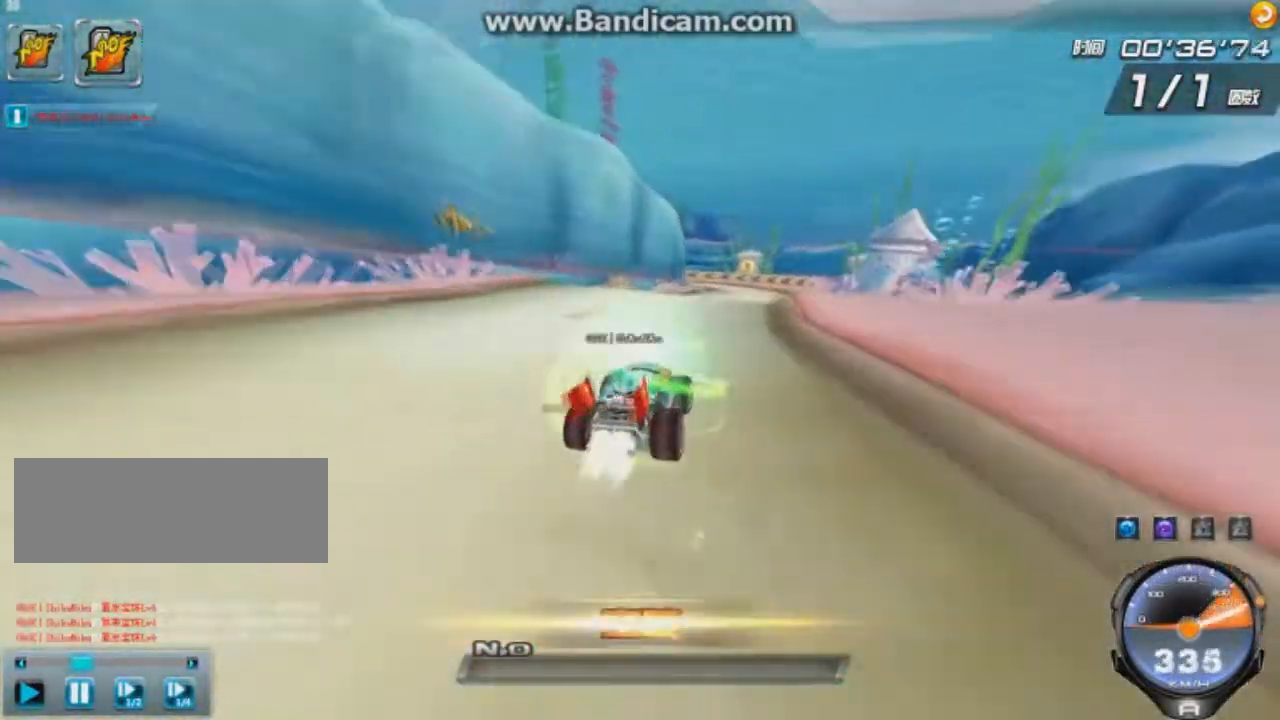
{"keys": ["up"], "events": [[42, "w", "up"], [125, "w", "down"], [167, "w", "up"], [209, "right", "up"], [292, "w", "down"], [334, "w", "up"], [417, "left", "down"], [417, "w", "down"], [501, "left", "up"], [501, "w", "up"]]}
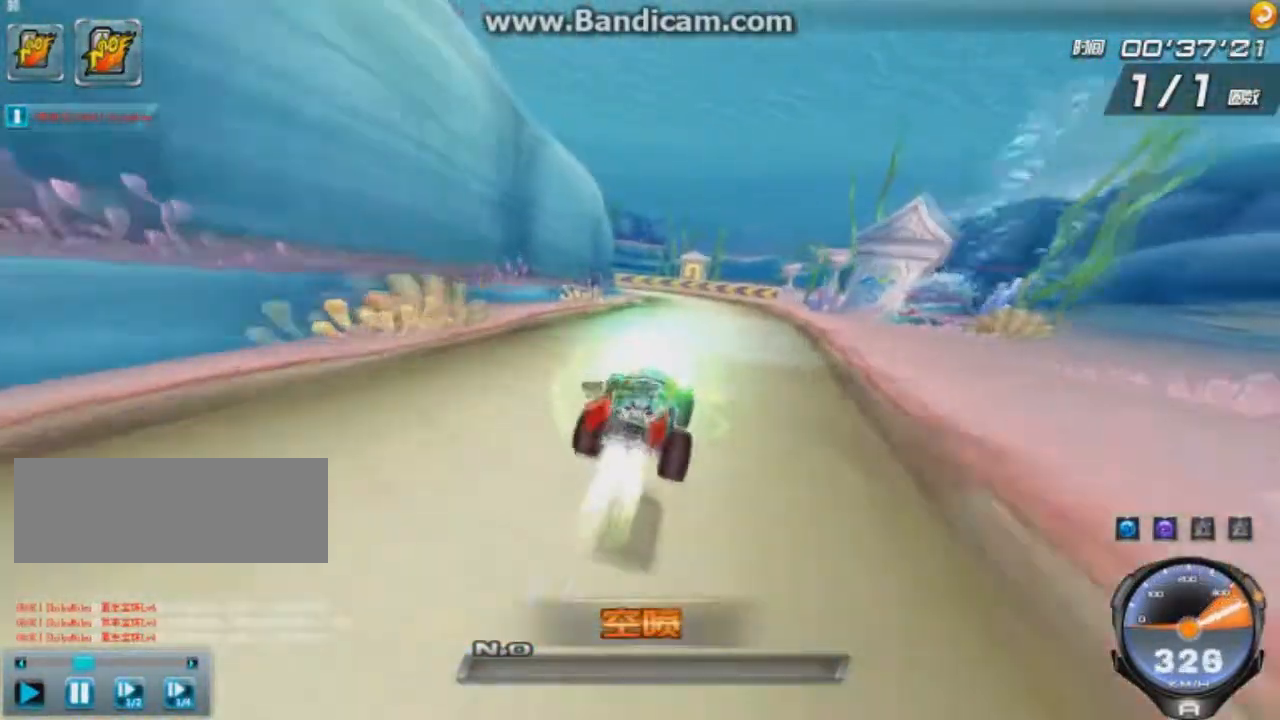
{"keys": ["left", "up"], "events": [[83, "w", "down"], [167, "w", "up"], [250, "left", "down"], [250, "w", "down"], [333, "w", "up"]]}